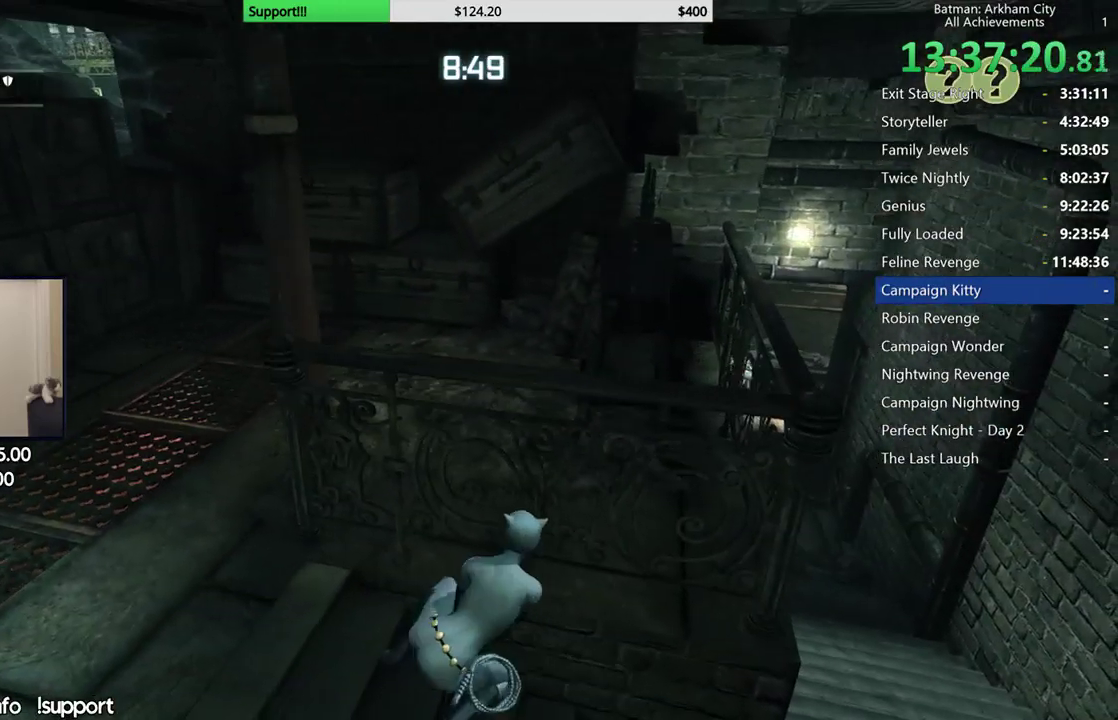
Gameplay with a controller (Xbox layout); each line is a JSON object with the inputs held at the frame after it. "button_events" lists button changes between this image and that frame as [ms after this image, input, new state], when the widget could be followed in between (sticks are given only as held states).
{"buttons": ["R2"], "left_stick": "center", "right_stick": "center", "button_events": []}
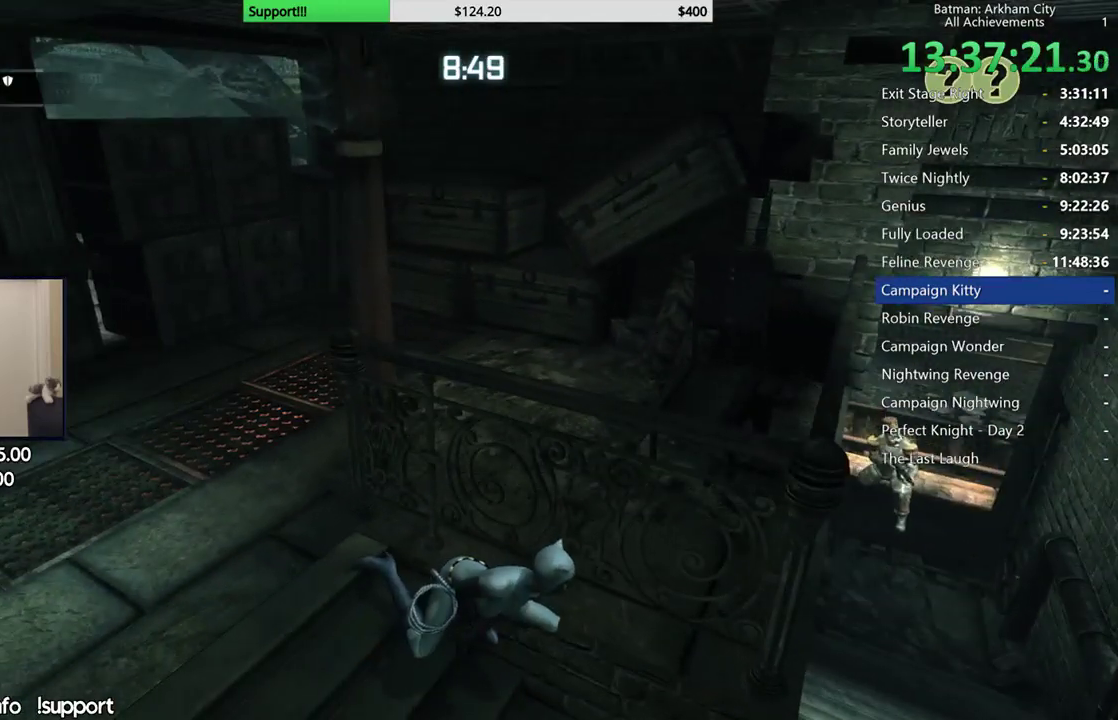
{"buttons": ["R2"], "left_stick": "center", "right_stick": "down", "button_events": []}
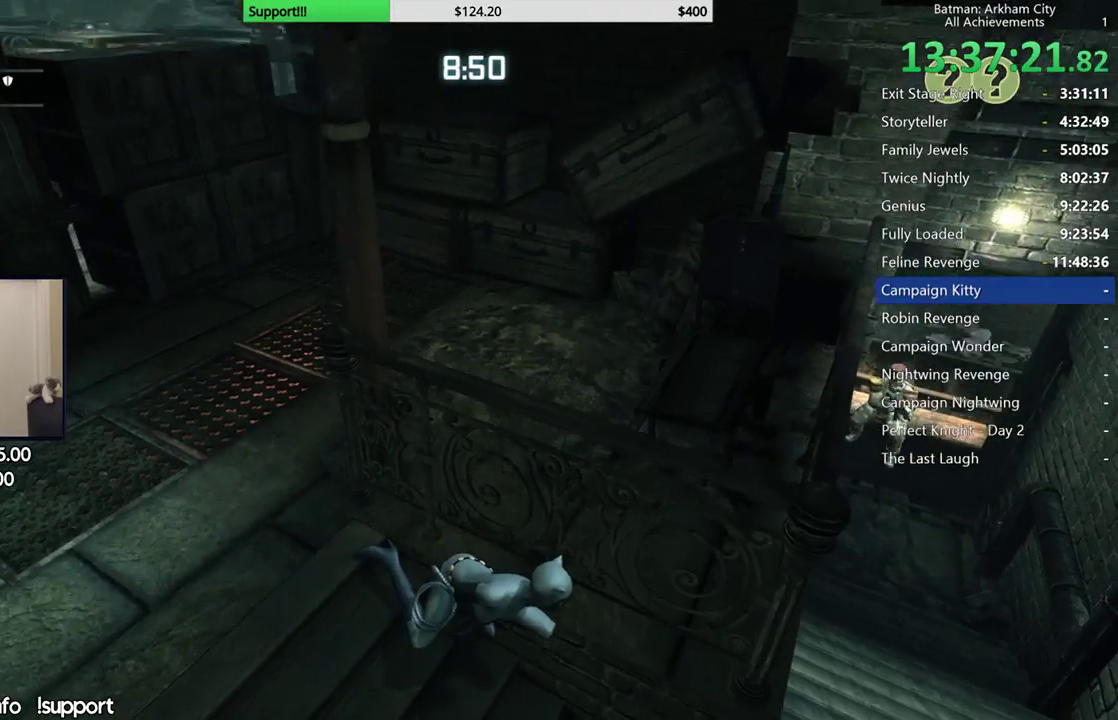
{"buttons": ["R2"], "left_stick": "center", "right_stick": "center", "button_events": []}
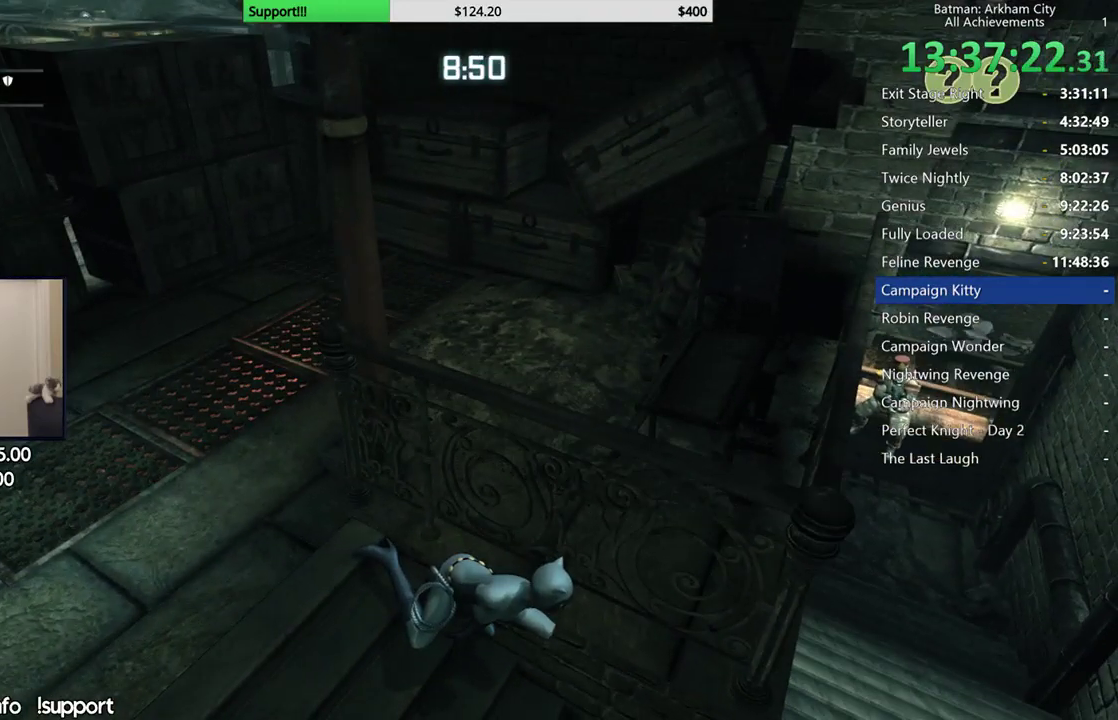
{"buttons": ["R2"], "left_stick": "center", "right_stick": "center", "button_events": []}
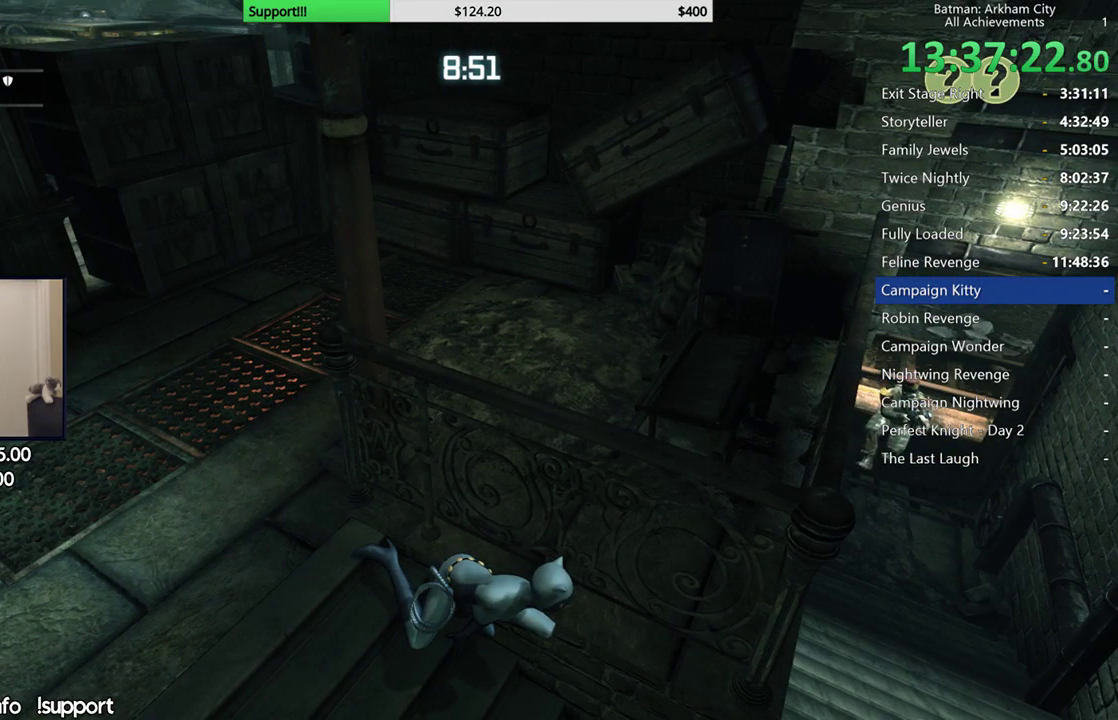
{"buttons": ["R2"], "left_stick": "left", "right_stick": "center", "button_events": []}
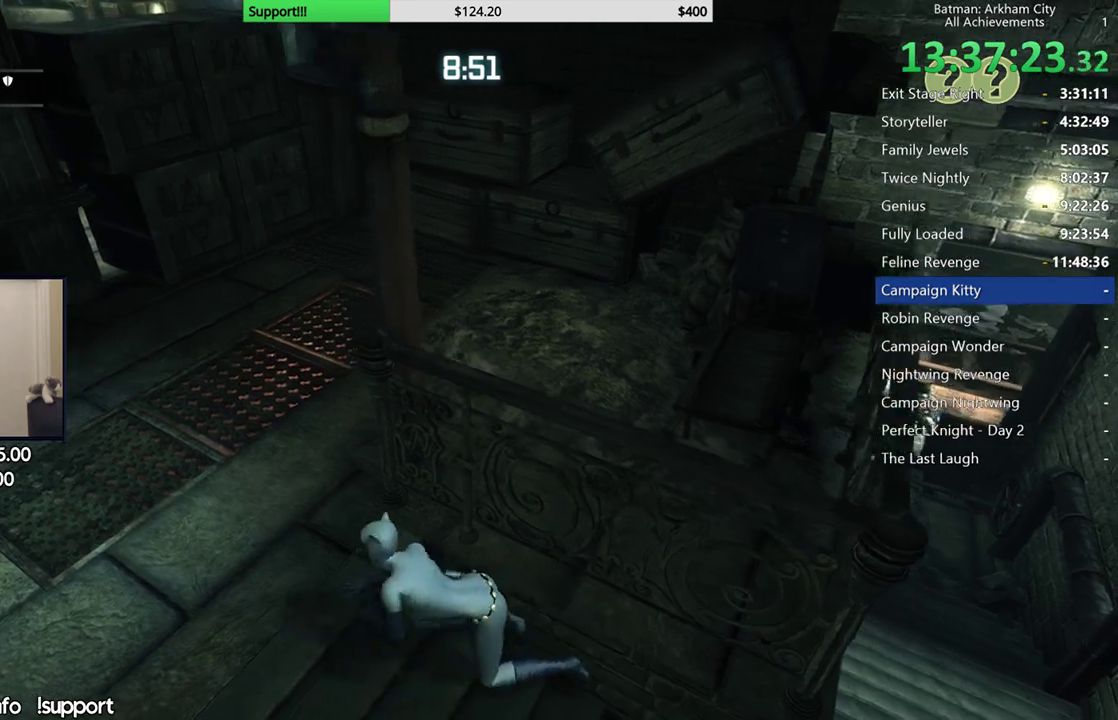
{"buttons": ["R2"], "left_stick": "up-left", "right_stick": "right", "button_events": []}
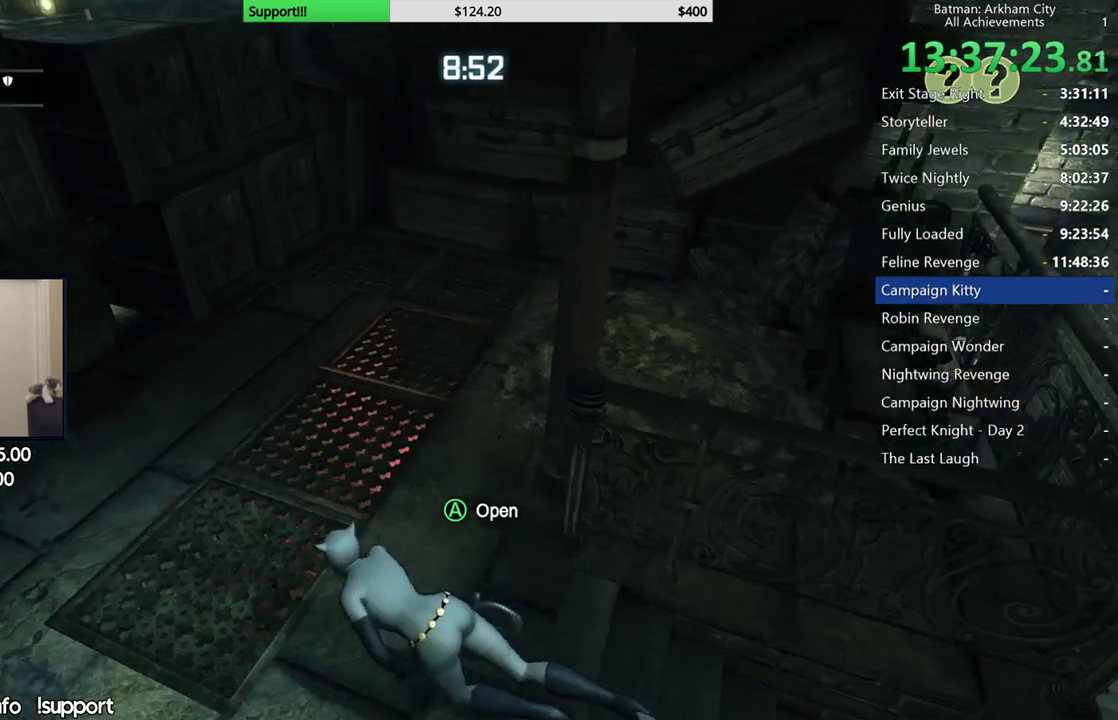
{"buttons": ["R2"], "left_stick": "center", "right_stick": "center", "button_events": [[317, "A", "down"], [450, "A", "up"]]}
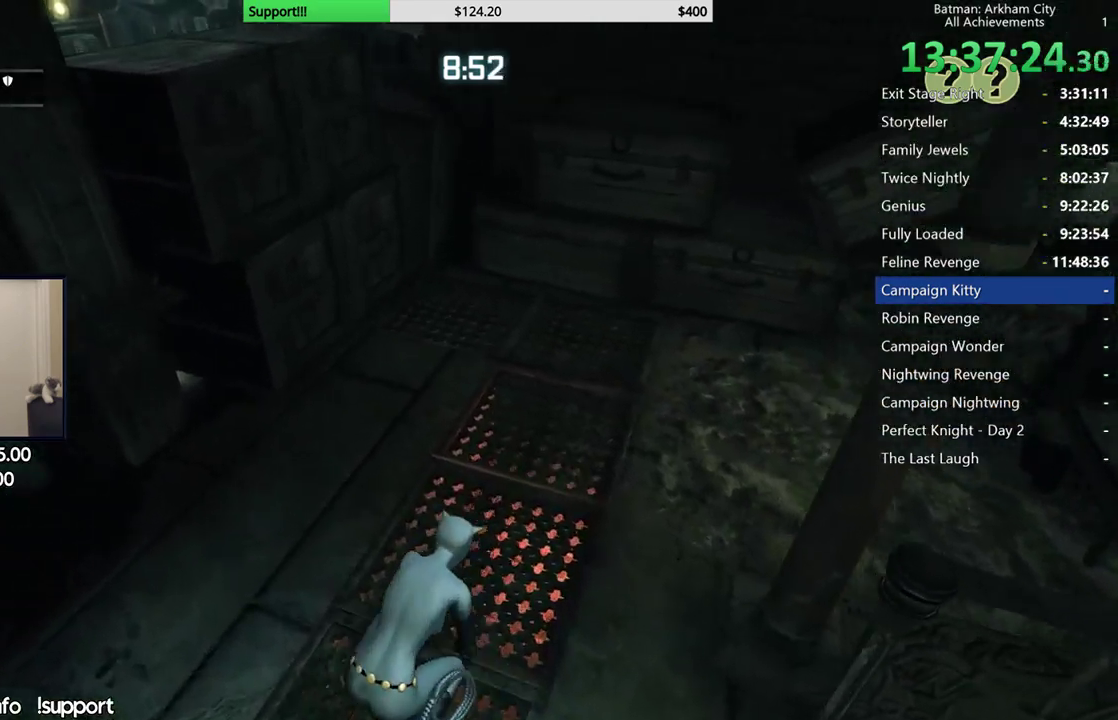
{"buttons": ["R2"], "left_stick": "center", "right_stick": "up-right", "button_events": []}
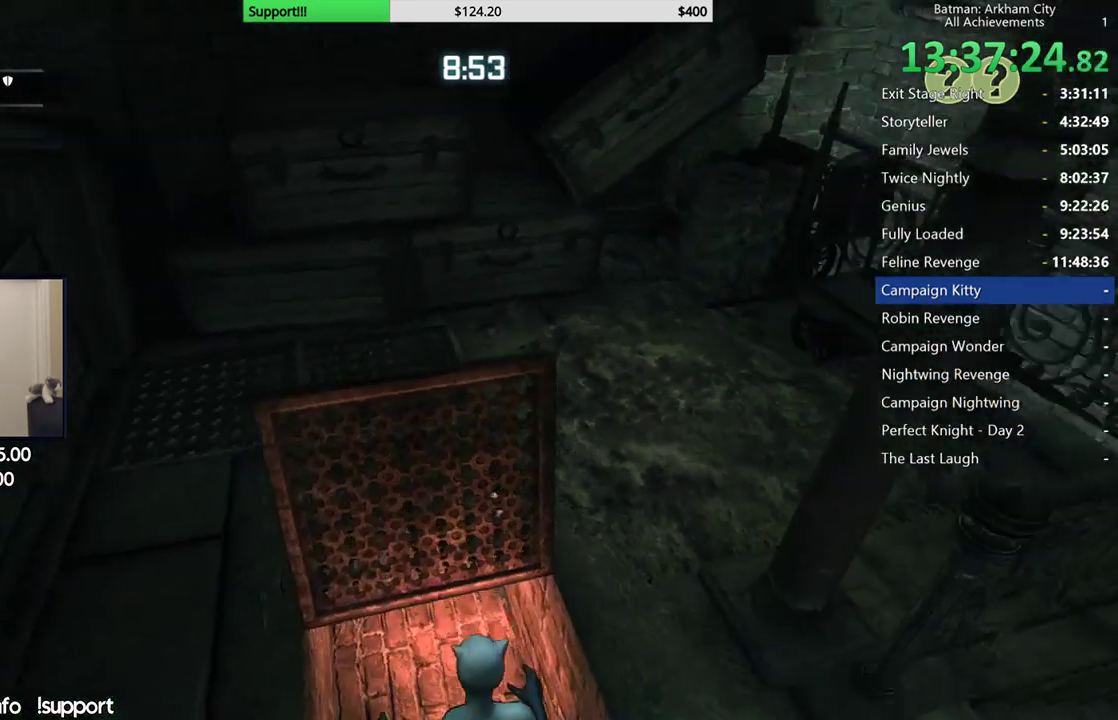
{"buttons": [], "left_stick": "up", "right_stick": "right", "button_events": [[417, "R2", "up"]]}
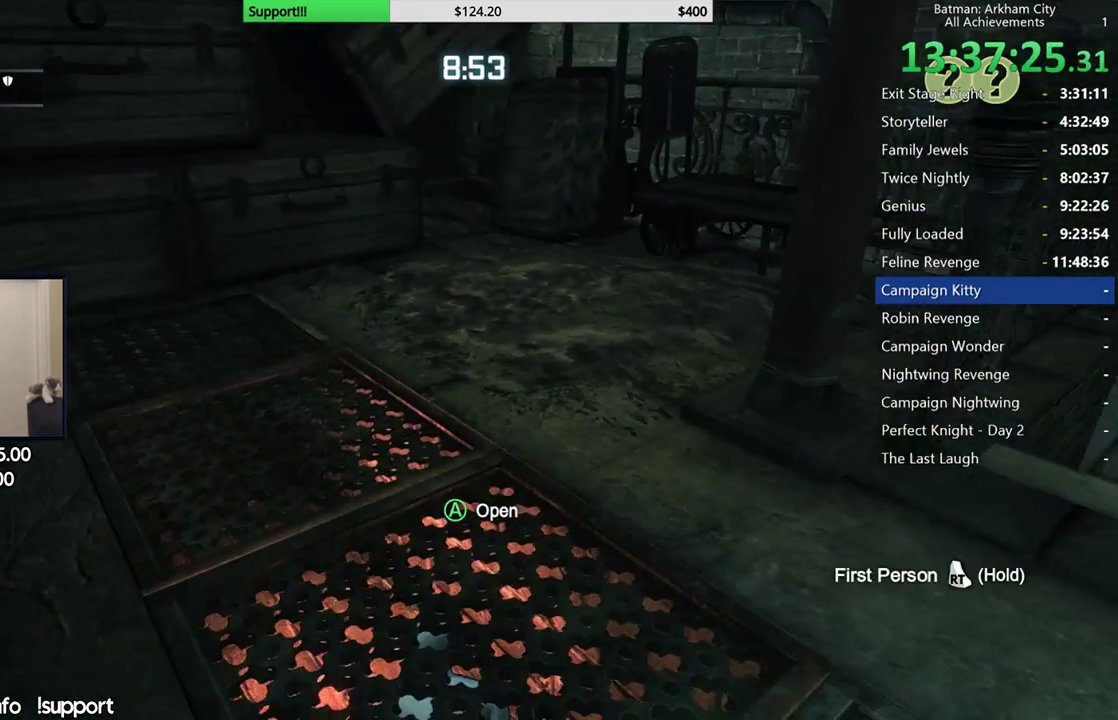
{"buttons": [], "left_stick": "center", "right_stick": "right", "button_events": []}
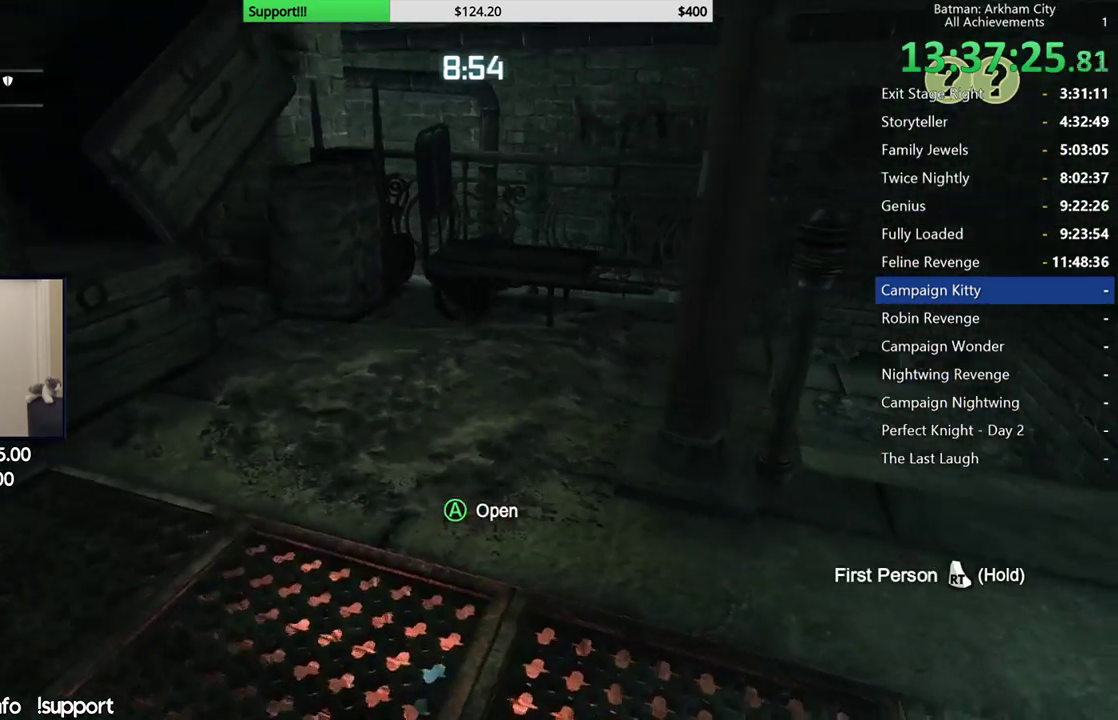
{"buttons": [], "left_stick": "center", "right_stick": "center", "button_events": []}
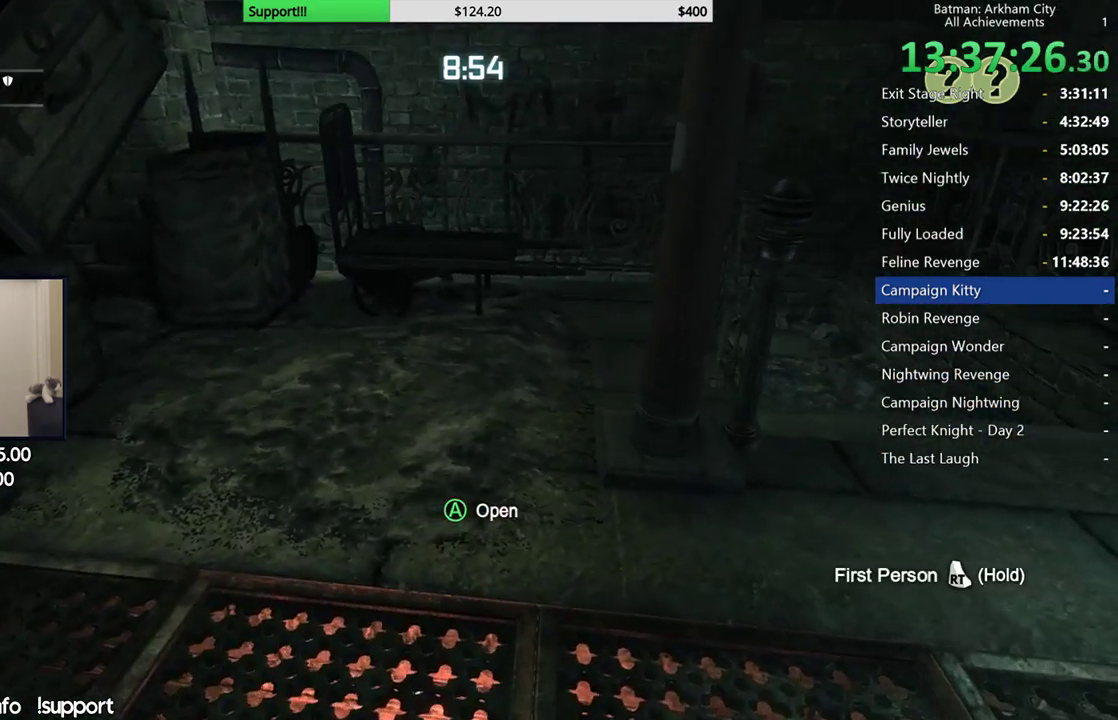
{"buttons": [], "left_stick": "center", "right_stick": "right", "button_events": []}
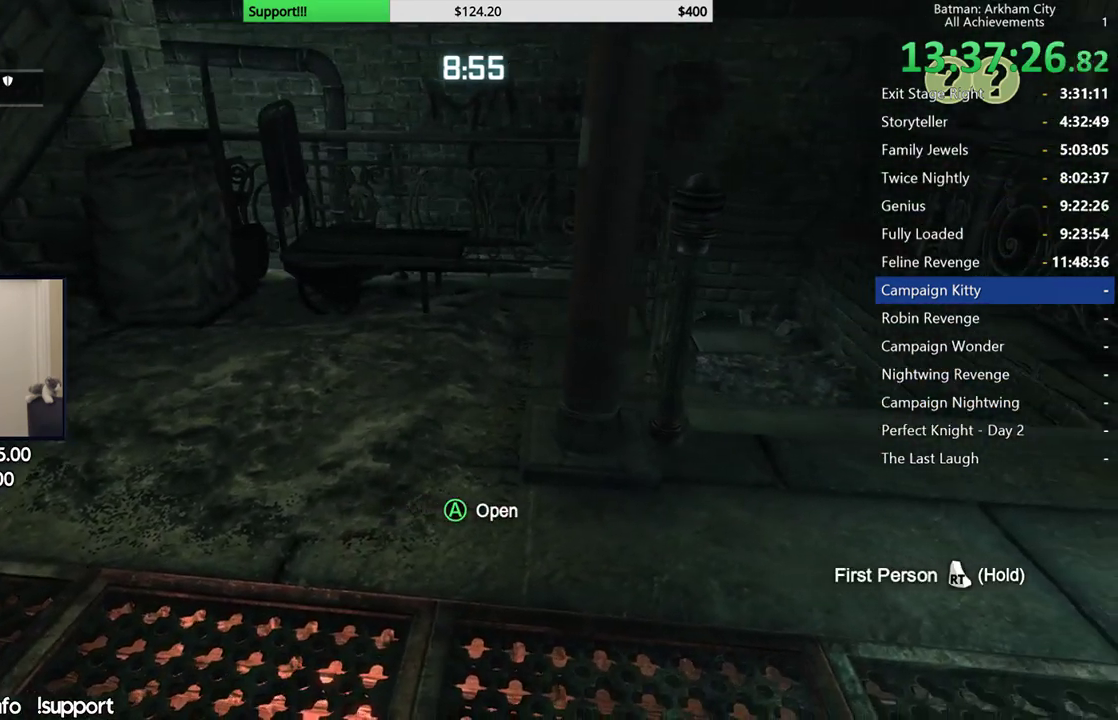
{"buttons": [], "left_stick": "center", "right_stick": "center", "button_events": []}
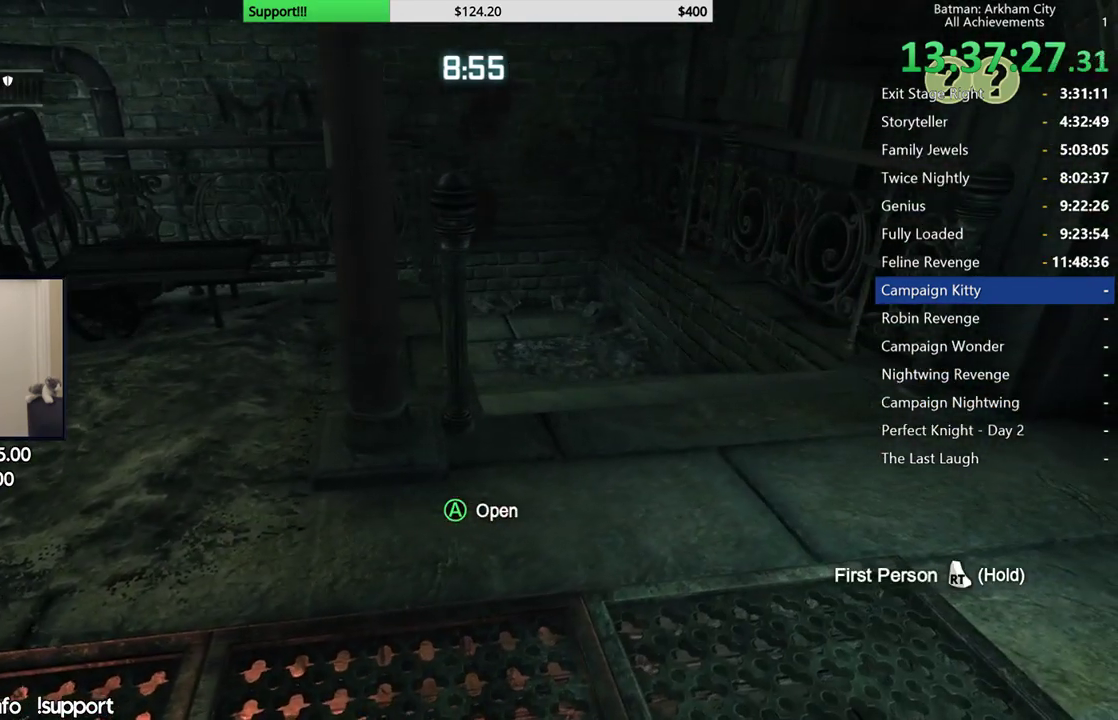
{"buttons": [], "left_stick": "up-right", "right_stick": "center", "button_events": []}
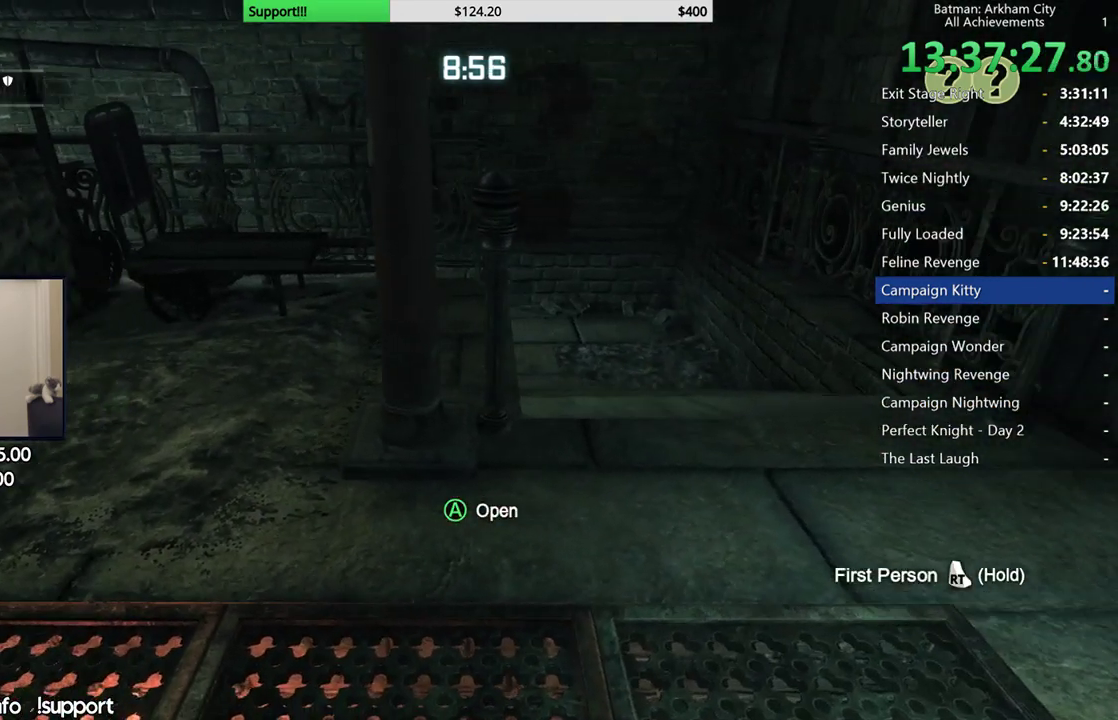
{"buttons": [], "left_stick": "center", "right_stick": "center", "button_events": []}
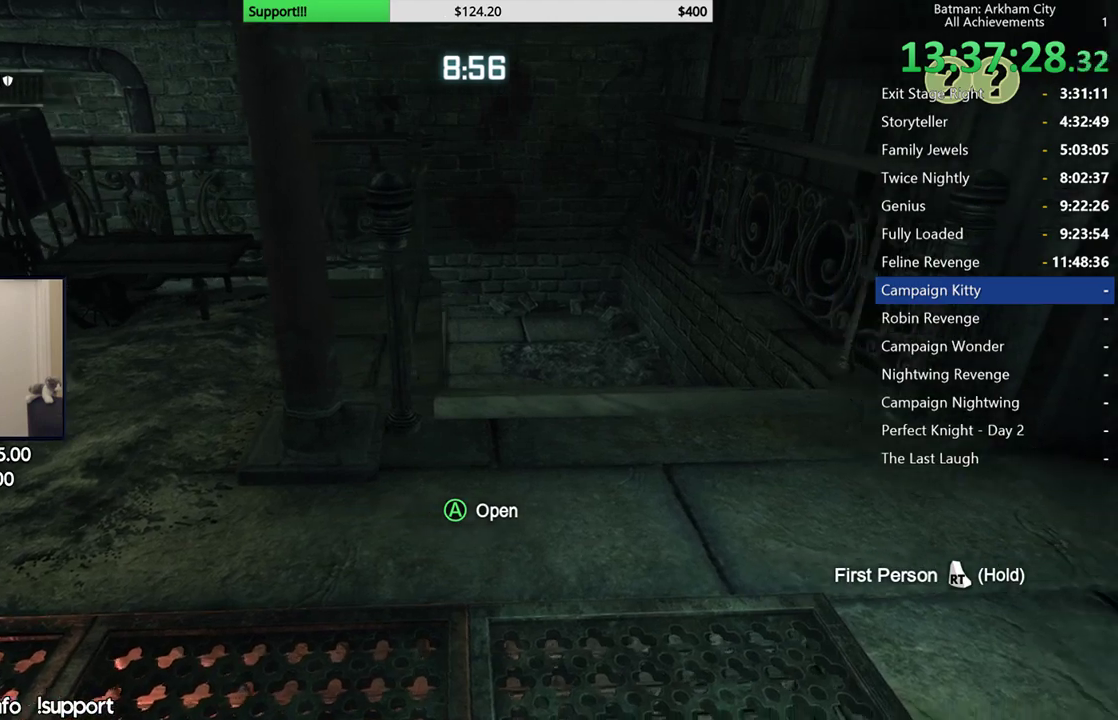
{"buttons": [], "left_stick": "center", "right_stick": "left", "button_events": []}
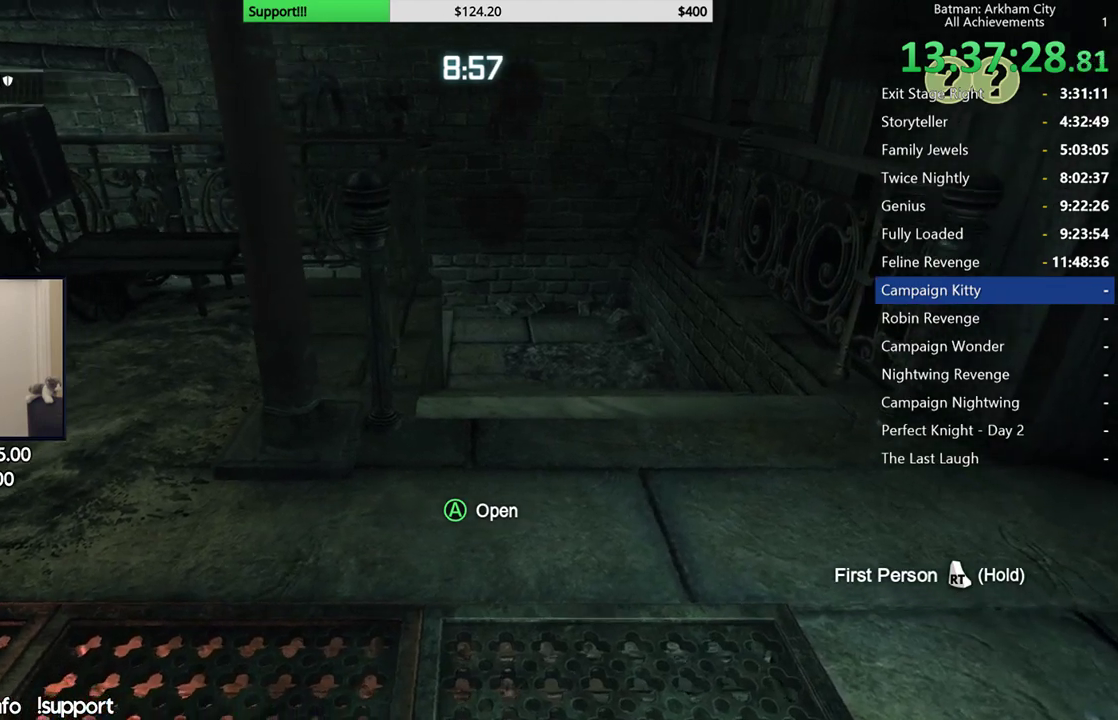
{"buttons": [], "left_stick": "center", "right_stick": "center", "button_events": []}
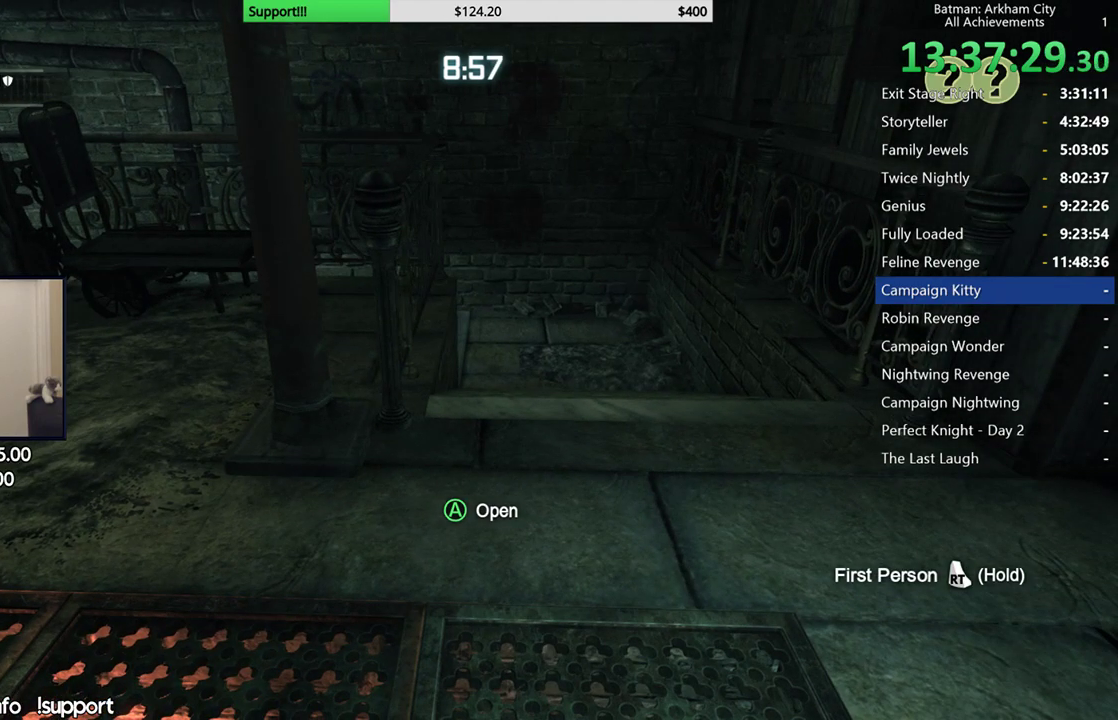
{"buttons": [], "left_stick": "center", "right_stick": "center", "button_events": []}
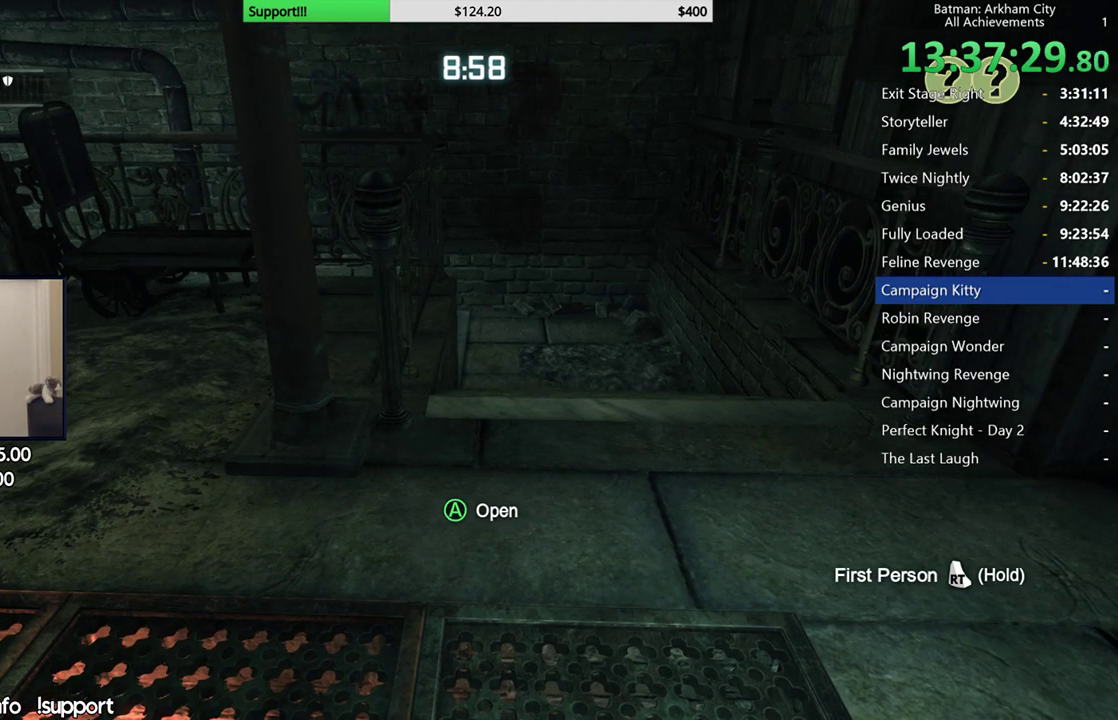
{"buttons": [], "left_stick": "center", "right_stick": "center", "button_events": []}